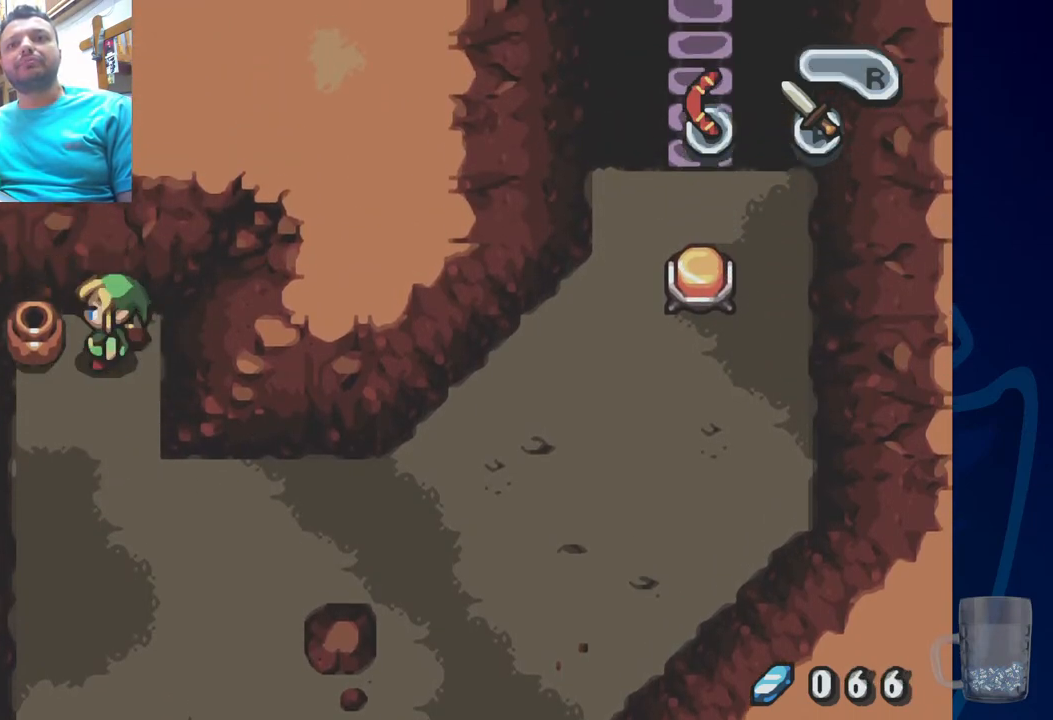
Gameplay with a controller (PlayStation layout); each line is a JSON object with the inputs held at the frame after it (dt_ms = milliseconds from this image to that frame). "events" lists button and stick changes between this image and that frame as [ms after this image, input, new state], when the widget could be followed in between. Not read: DPAD_DOWN.
{"dt_ms": 500, "buttons": ["DPAD_LEFT"], "left_stick": "center", "right_stick": "center", "events": [[467, "DPAD_LEFT", "down"]]}
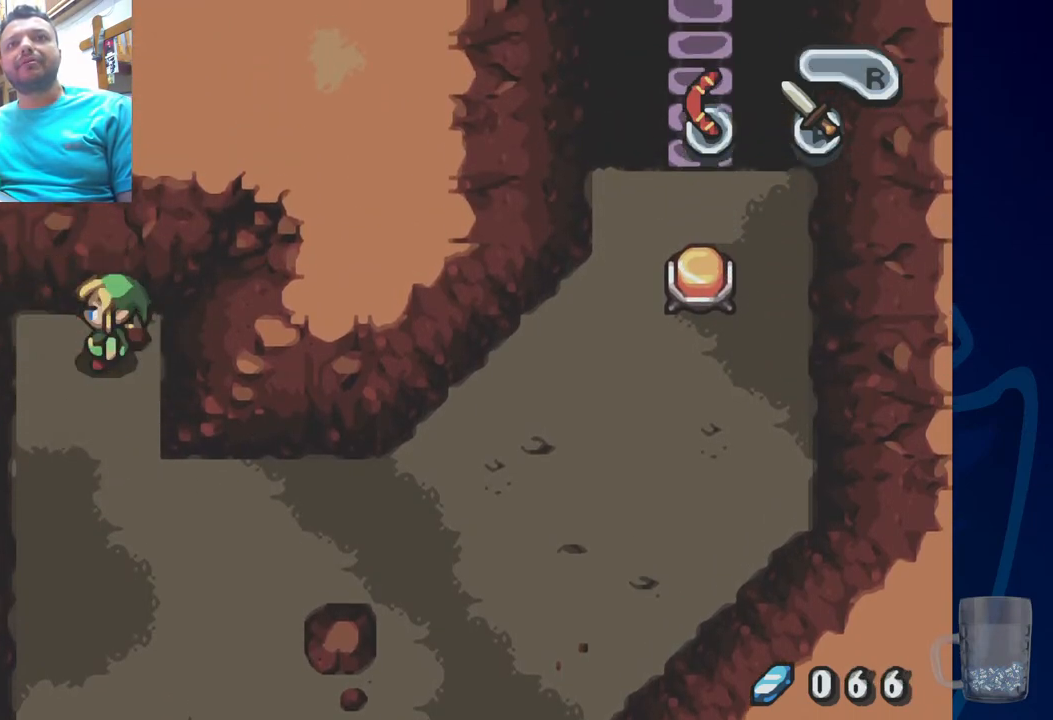
{"dt_ms": 1000, "buttons": [], "left_stick": "center", "right_stick": "center"}
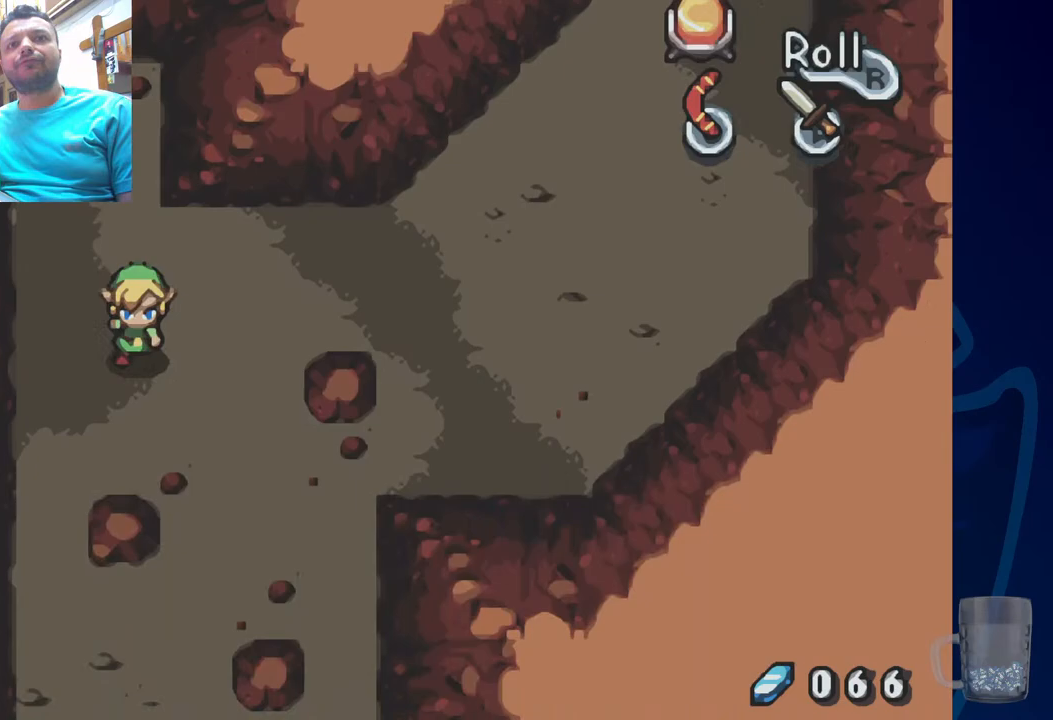
{"dt_ms": 500, "buttons": [], "left_stick": "center", "right_stick": "center", "events": []}
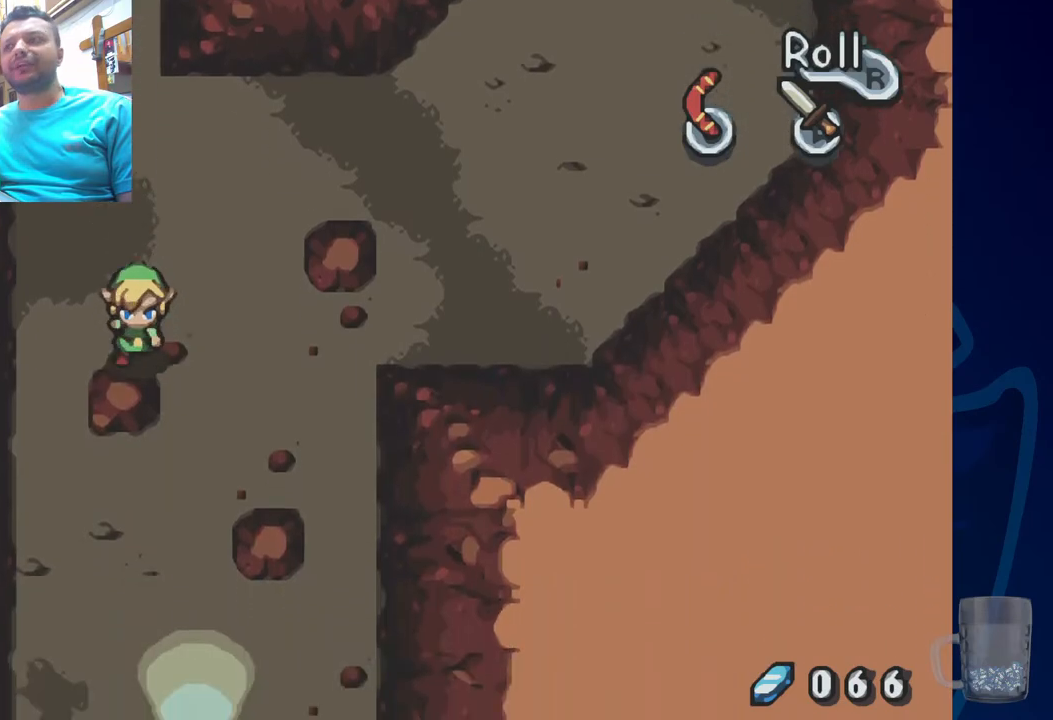
{"dt_ms": 500, "buttons": [], "left_stick": "center", "right_stick": "center", "events": [[217, "DPAD_RIGHT", "down"], [450, "DPAD_RIGHT", "up"]]}
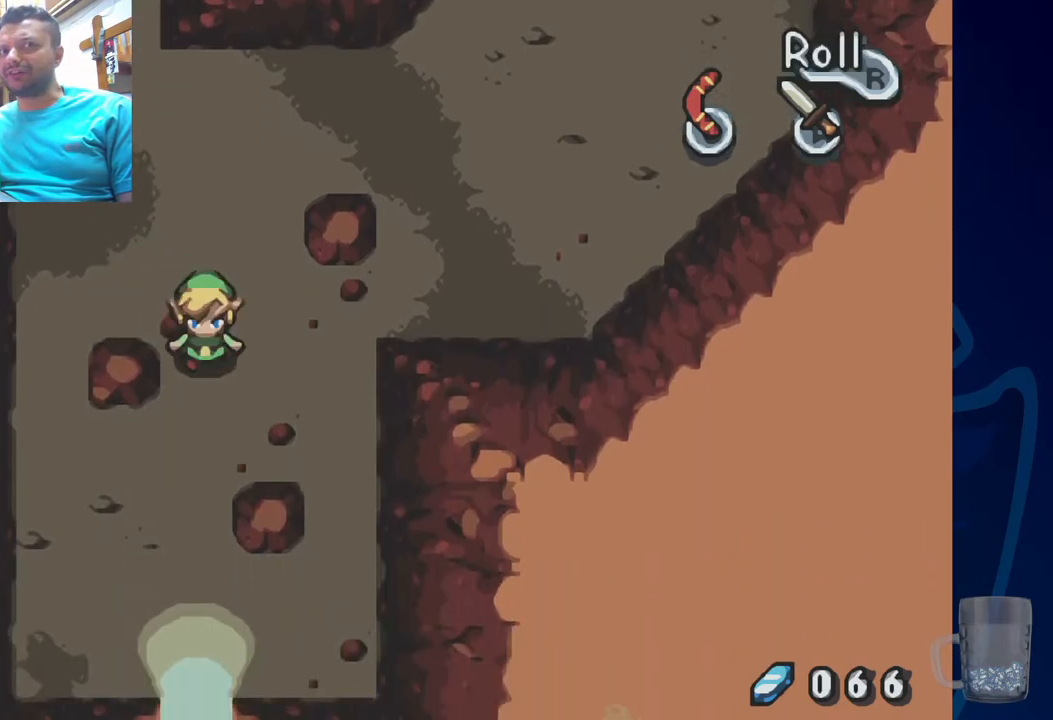
{"dt_ms": 500, "buttons": [], "left_stick": "center", "right_stick": "center", "events": [[150, "DPAD_LEFT", "down"], [417, "DPAD_LEFT", "up"]]}
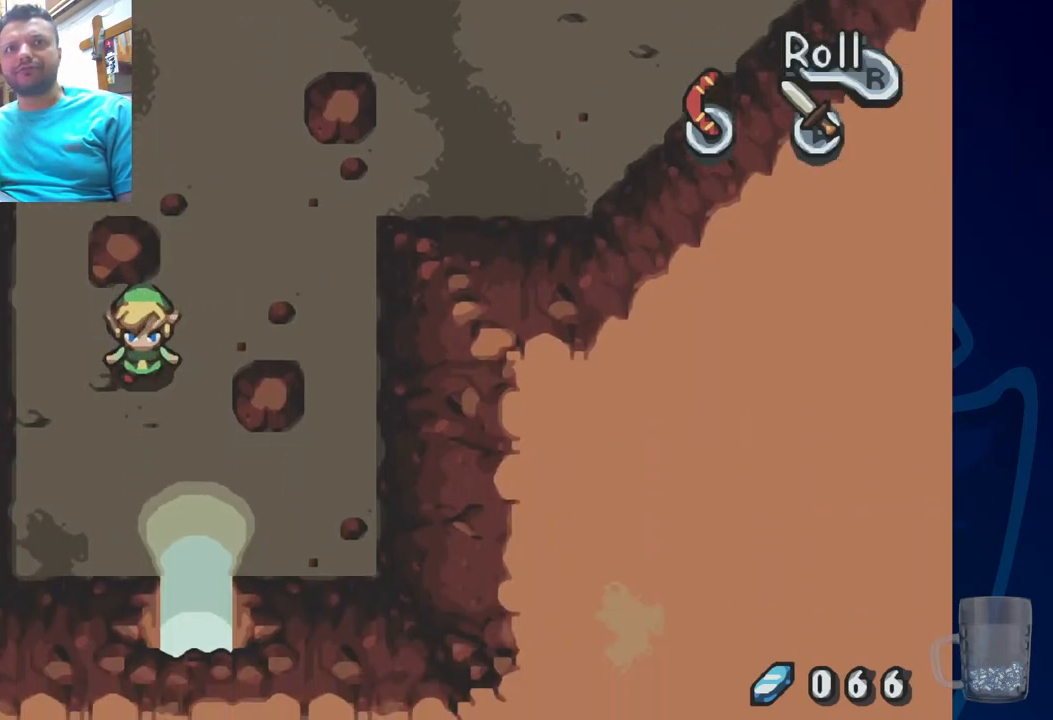
{"dt_ms": 500, "buttons": ["DPAD_RIGHT"], "left_stick": "center", "right_stick": "center", "events": [[500, "DPAD_RIGHT", "down"]]}
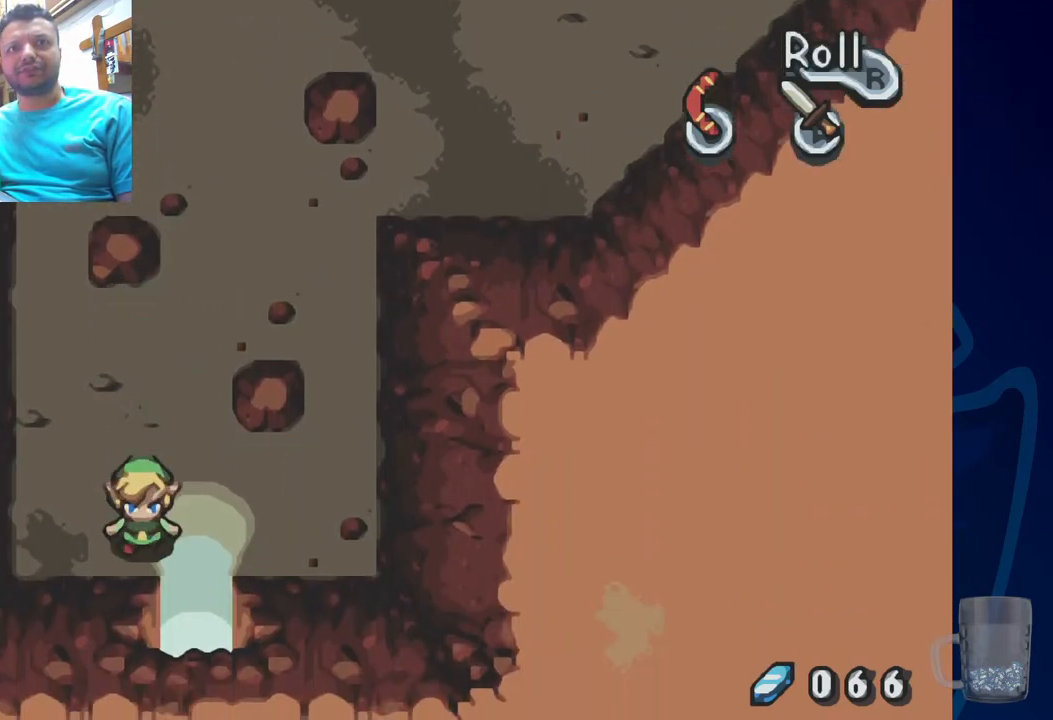
{"dt_ms": 500, "buttons": [], "left_stick": "center", "right_stick": "center", "events": [[200, "DPAD_RIGHT", "up"]]}
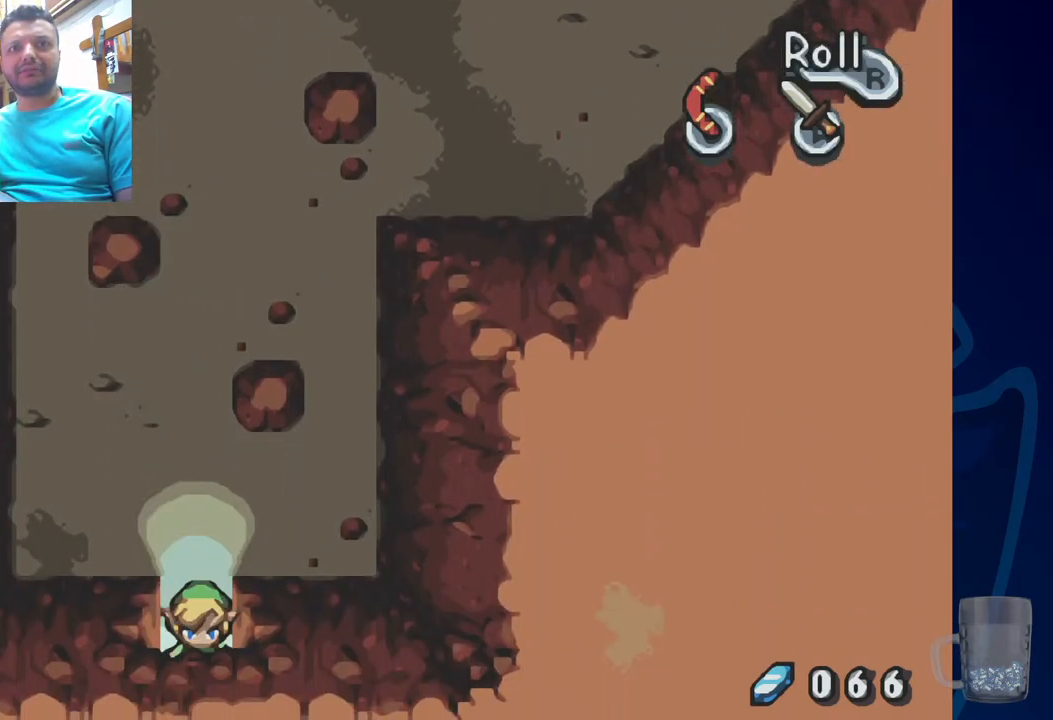
{"dt_ms": 500, "buttons": [], "left_stick": "center", "right_stick": "center", "events": [[383, "TOUCHPAD", "down"], [433, "TOUCHPAD", "up"]]}
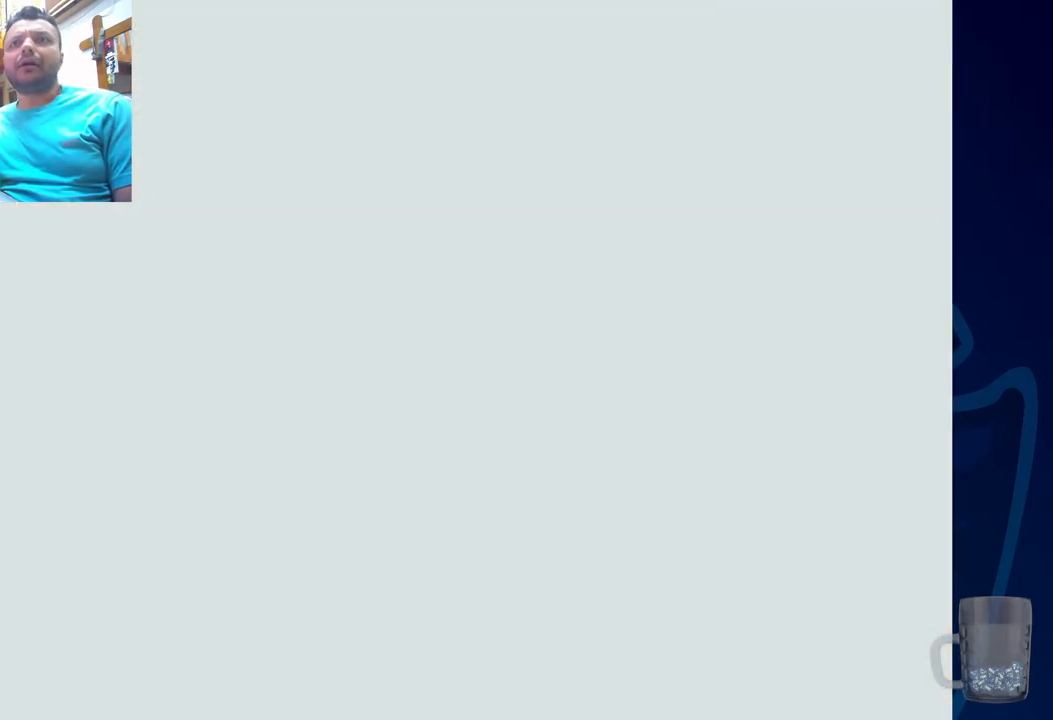
{"dt_ms": 500, "buttons": [], "left_stick": "center", "right_stick": "center"}
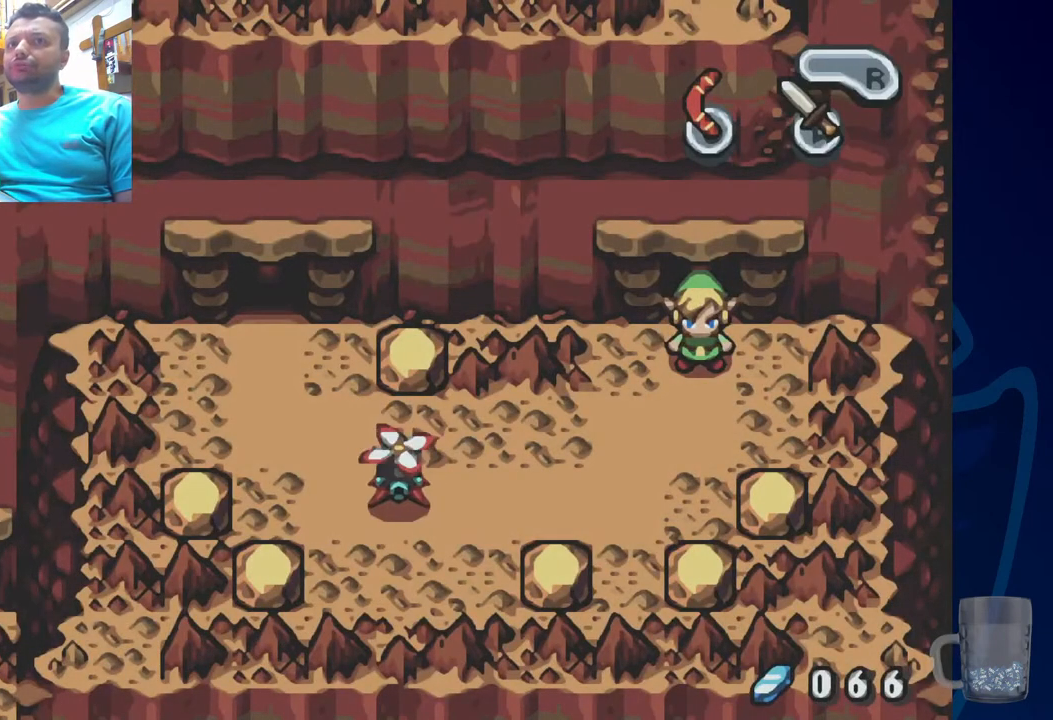
{"dt_ms": 500, "buttons": [], "left_stick": "center", "right_stick": "center", "events": []}
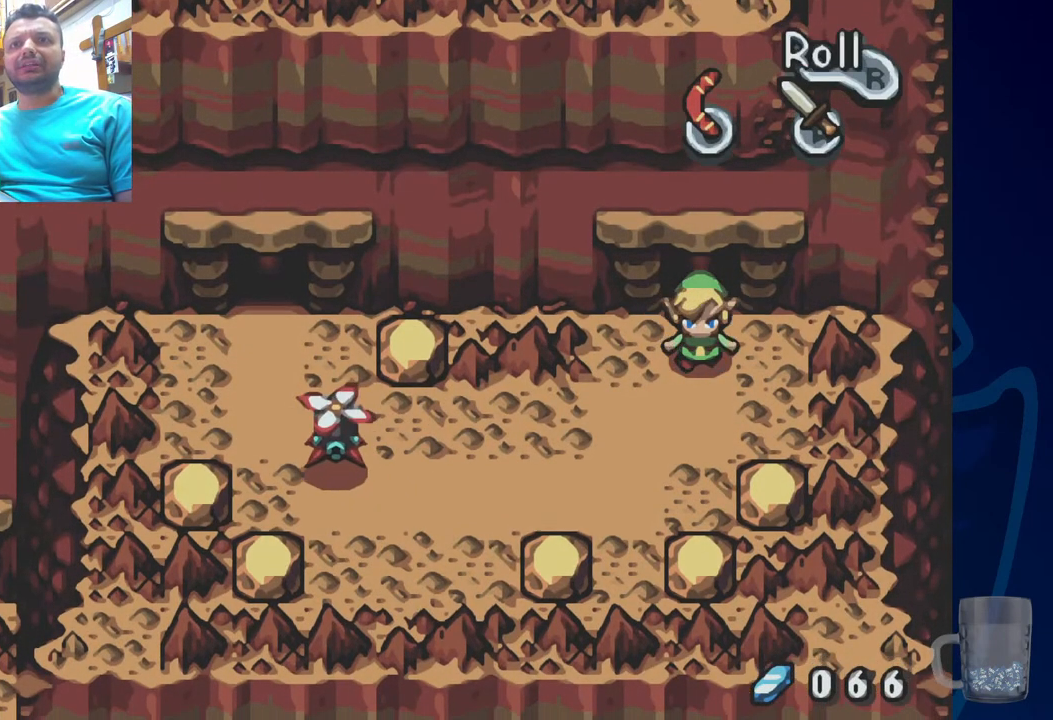
{"dt_ms": 500, "buttons": [], "left_stick": "center", "right_stick": "center", "events": [[400, "DPAD_LEFT", "down"], [467, "DPAD_LEFT", "up"]]}
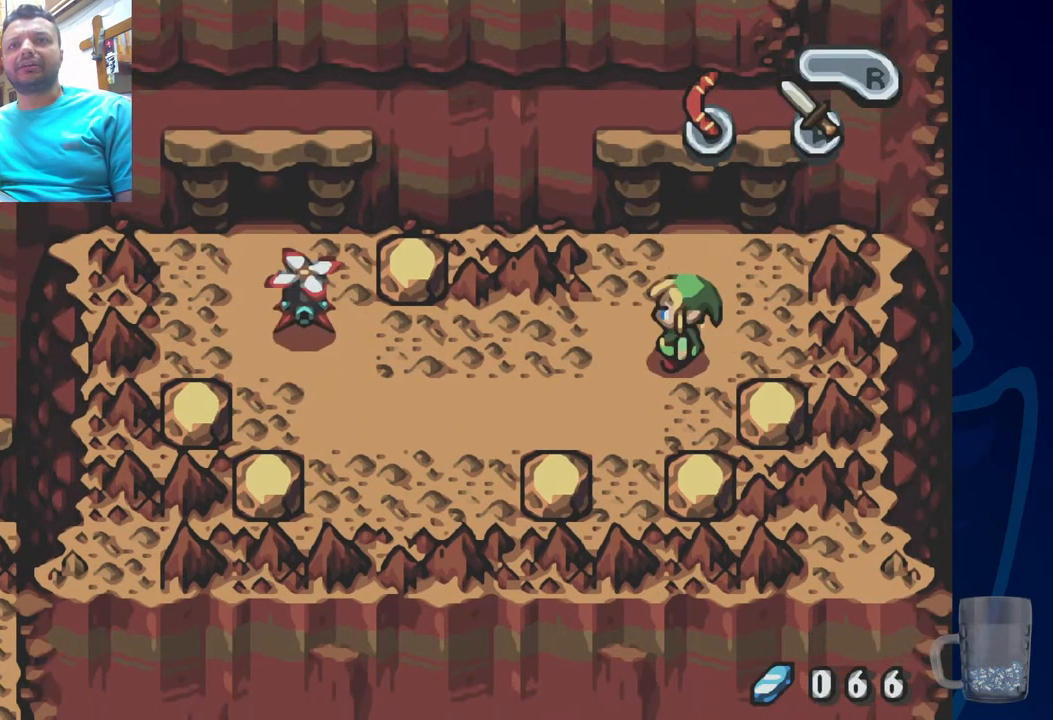
{"dt_ms": 500, "buttons": [], "left_stick": "center", "right_stick": "center", "events": []}
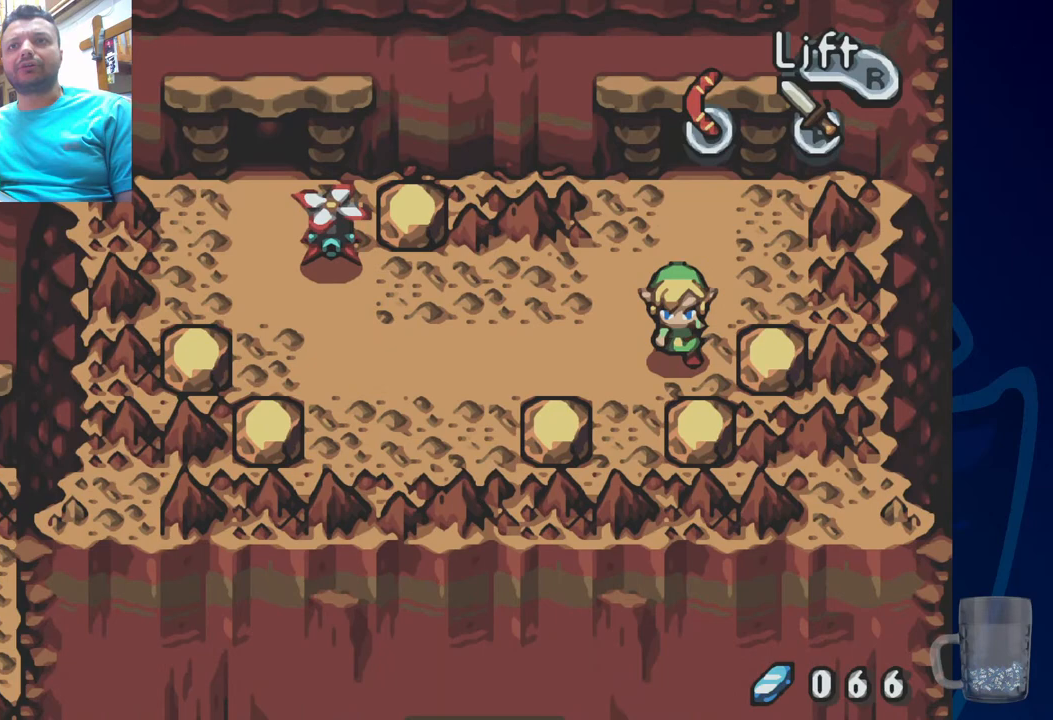
{"dt_ms": 500, "buttons": [], "left_stick": "center", "right_stick": "center", "events": [[50, "R2", "down"], [267, "R2", "up"], [350, "R2", "down"], [450, "R2", "up"]]}
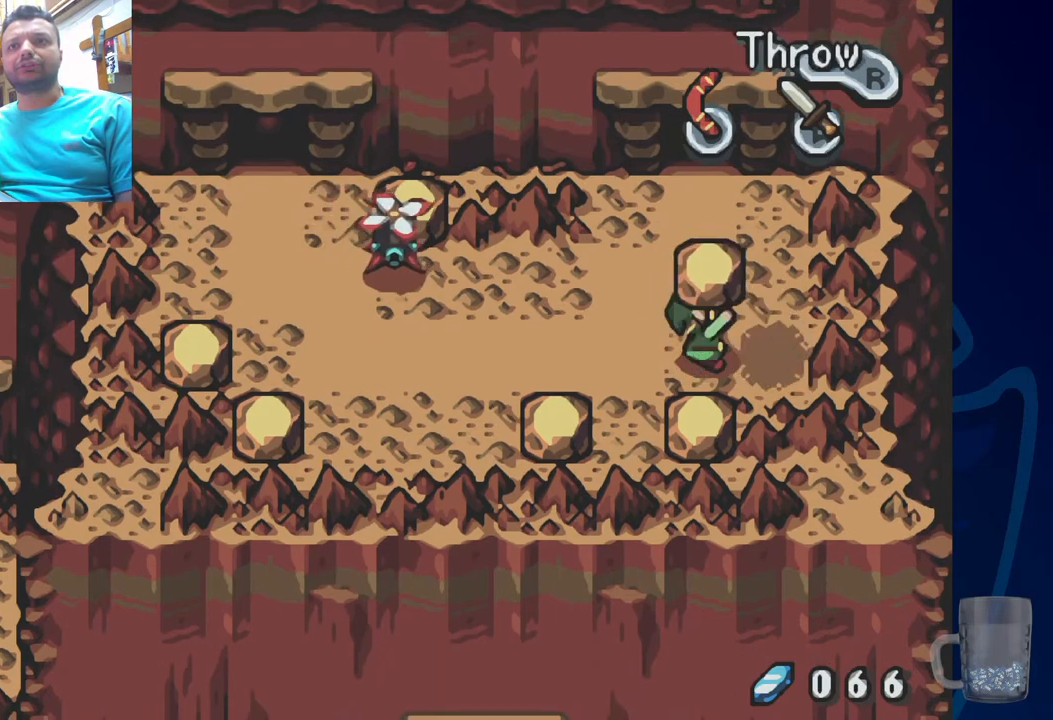
{"dt_ms": 500, "buttons": ["R2", "DPAD_LEFT"], "left_stick": "center", "right_stick": "center", "events": [[133, "DPAD_LEFT", "down"], [217, "DPAD_UP", "down"], [333, "DPAD_UP", "up"], [483, "R2", "down"]]}
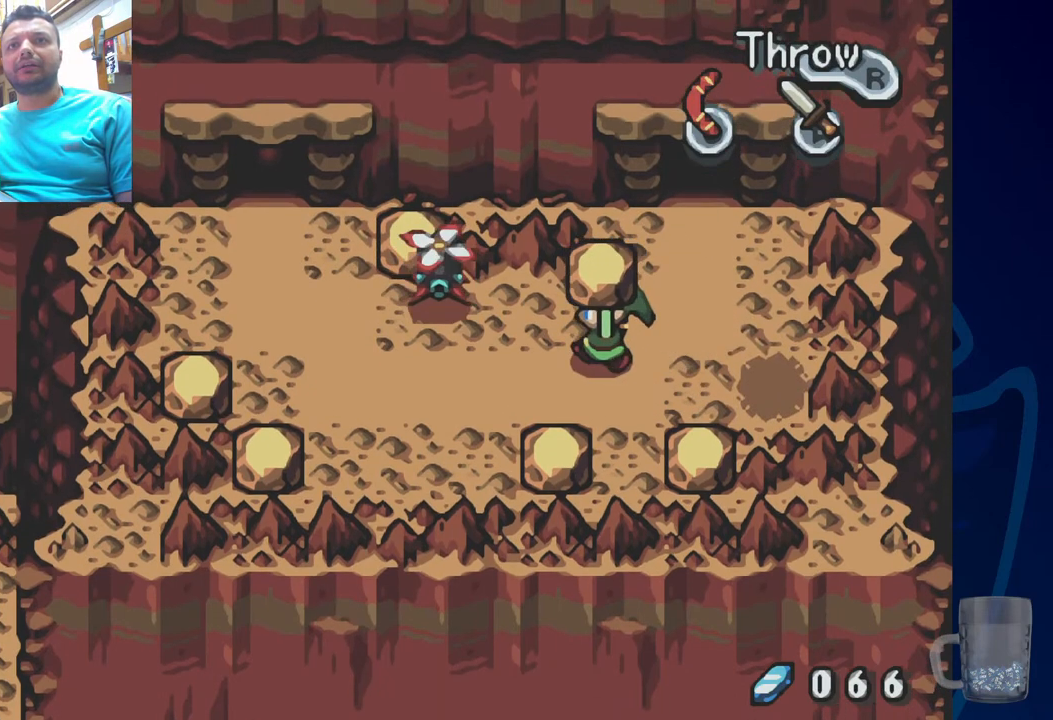
{"dt_ms": 1000, "buttons": ["DPAD_RIGHT"], "left_stick": "center", "right_stick": "center"}
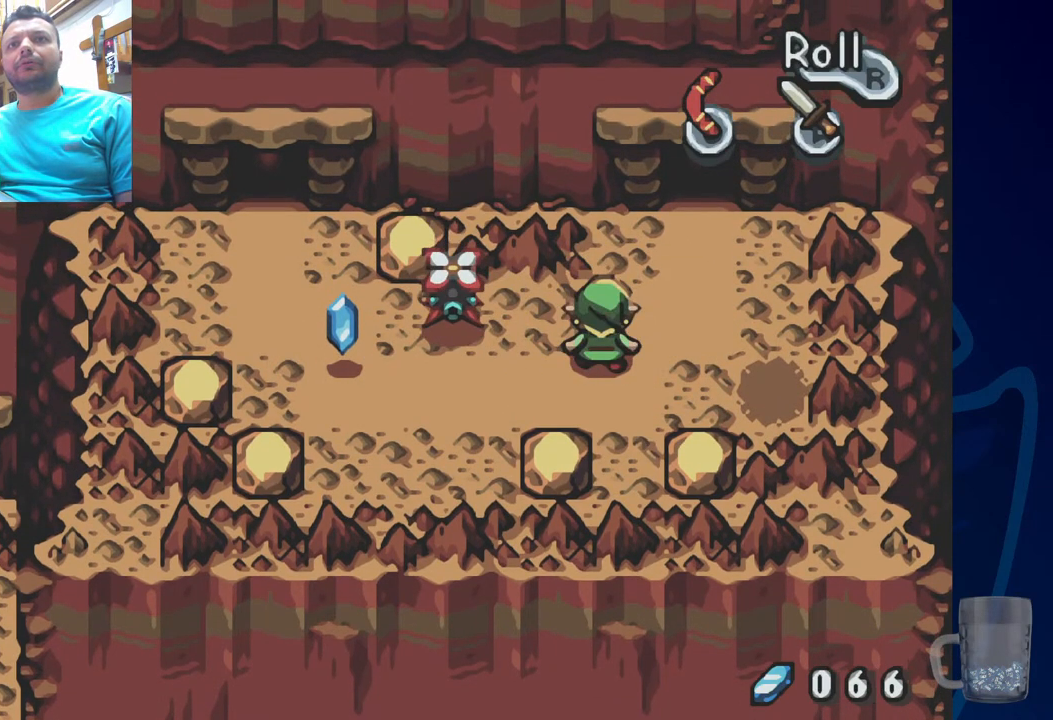
{"dt_ms": 500, "buttons": [], "left_stick": "center", "right_stick": "center", "events": [[17, "DPAD_UP", "down"], [33, "DPAD_RIGHT", "up"], [67, "DPAD_LEFT", "down"], [100, "DPAD_UP", "up"], [167, "SQUARE", "down"], [283, "SQUARE", "up"], [300, "DPAD_LEFT", "up"]]}
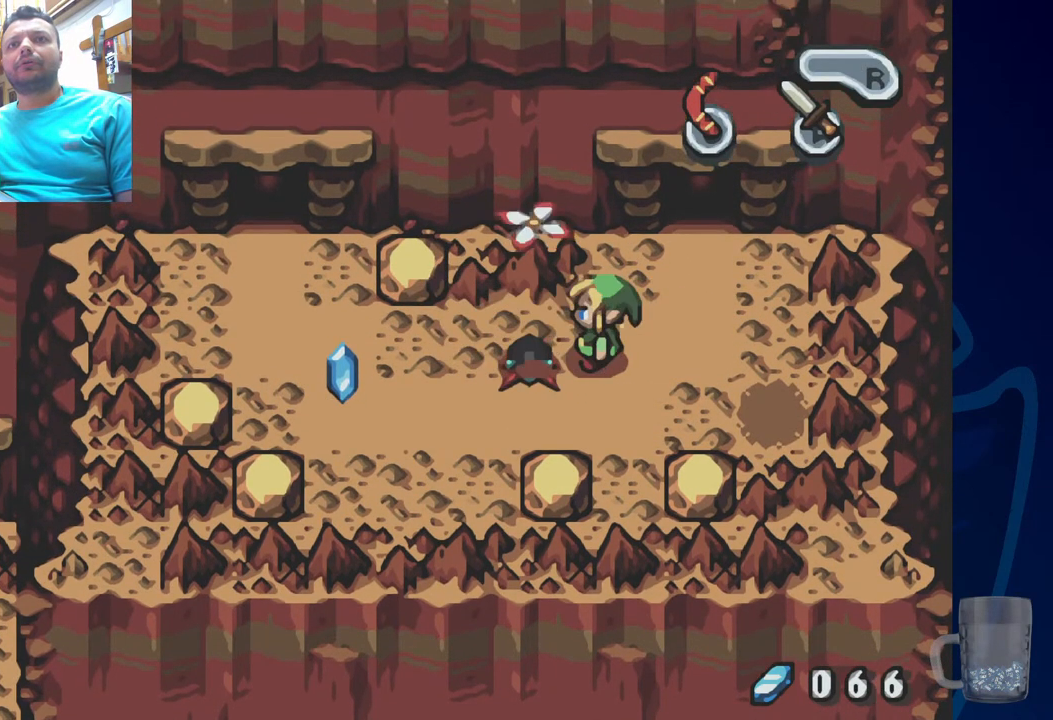
{"dt_ms": 500, "buttons": ["DPAD_RIGHT"], "left_stick": "center", "right_stick": "center", "events": [[433, "DPAD_RIGHT", "down"]]}
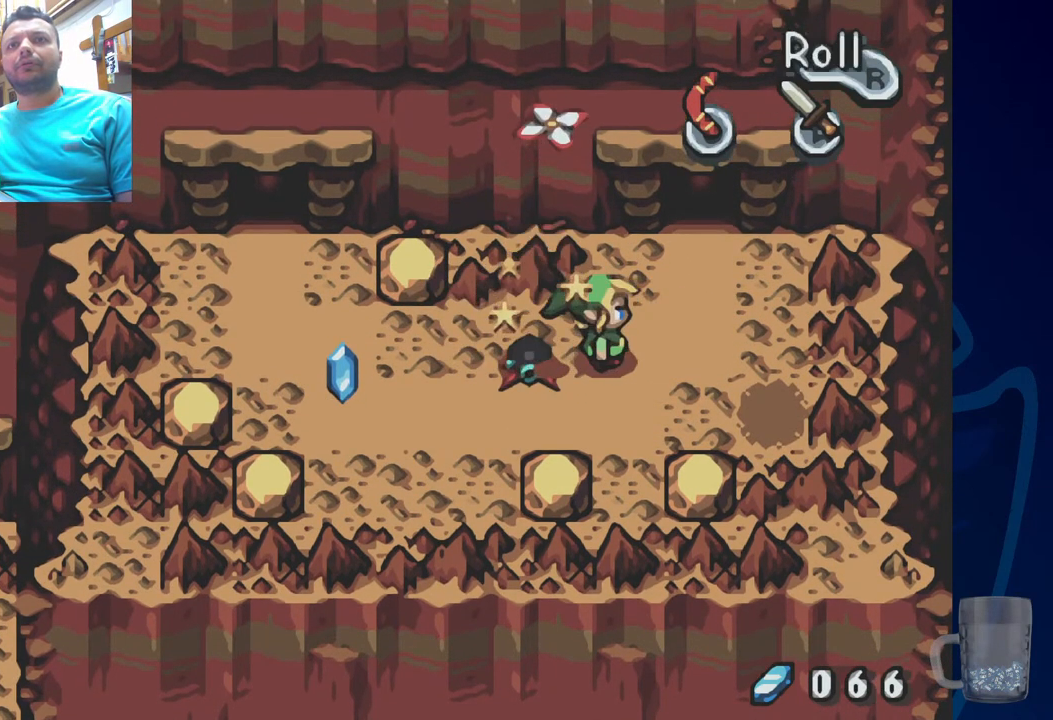
{"dt_ms": 500, "buttons": ["CROSS"], "left_stick": "center", "right_stick": "center", "events": [[117, "DPAD_RIGHT", "up"], [133, "DPAD_LEFT", "down"], [200, "CROSS", "down"], [317, "DPAD_LEFT", "up"], [350, "CROSS", "up"], [433, "CROSS", "down"]]}
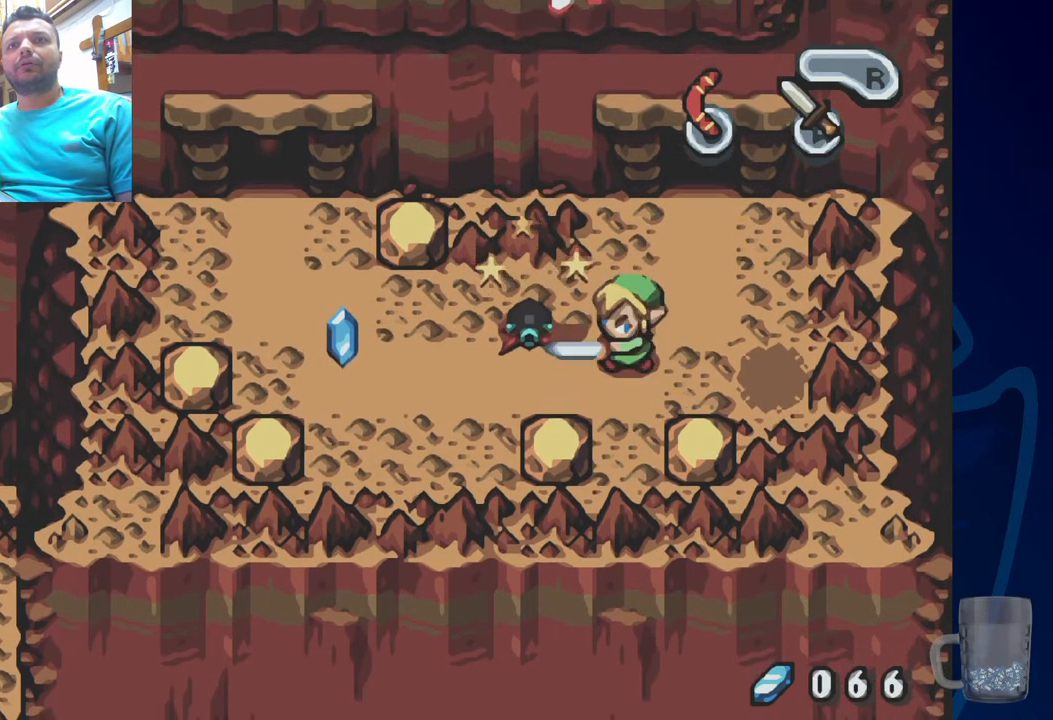
{"dt_ms": 500, "buttons": [], "left_stick": "center", "right_stick": "center", "events": [[33, "CROSS", "up"], [100, "CROSS", "down"], [133, "DPAD_LEFT", "down"], [183, "CROSS", "up"], [267, "DPAD_LEFT", "up"]]}
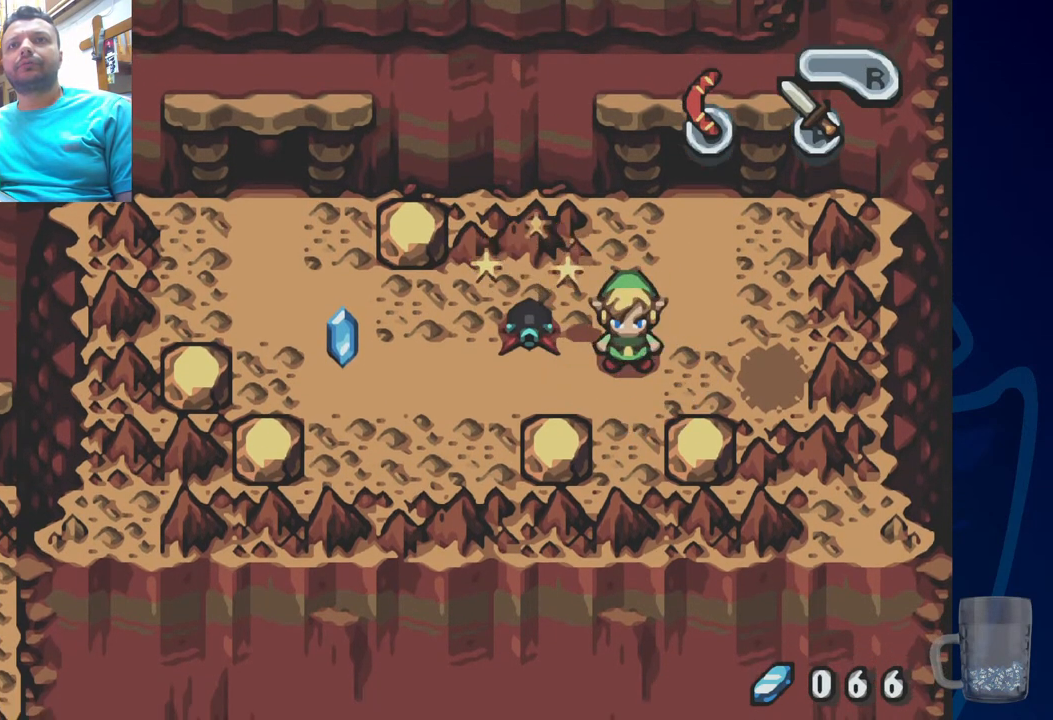
{"dt_ms": 500, "buttons": ["CROSS"], "left_stick": "center", "right_stick": "center", "events": [[17, "DPAD_RIGHT", "down"], [133, "DPAD_RIGHT", "up"], [150, "DPAD_LEFT", "down"], [200, "CROSS", "down"], [283, "DPAD_LEFT", "up"], [300, "CROSS", "up"], [383, "CROSS", "down"], [450, "CROSS", "up"], [500, "CROSS", "down"]]}
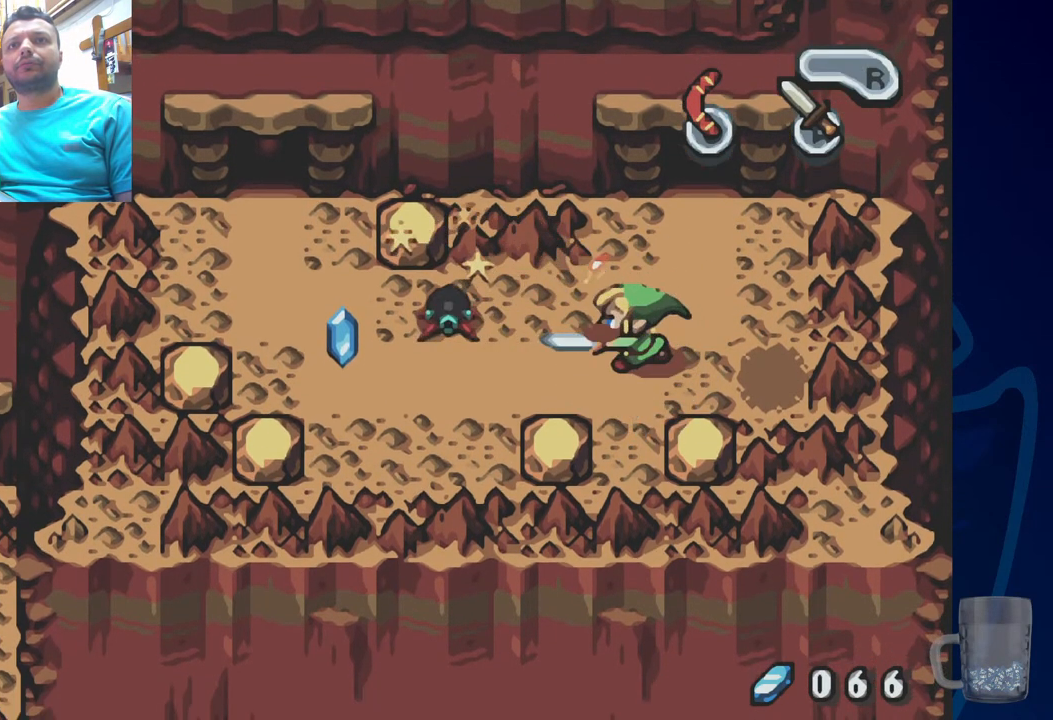
{"dt_ms": 500, "buttons": ["CROSS", "DPAD_LEFT"], "left_stick": "center", "right_stick": "center", "events": [[83, "CROSS", "up"], [150, "DPAD_LEFT", "down"], [467, "CROSS", "down"]]}
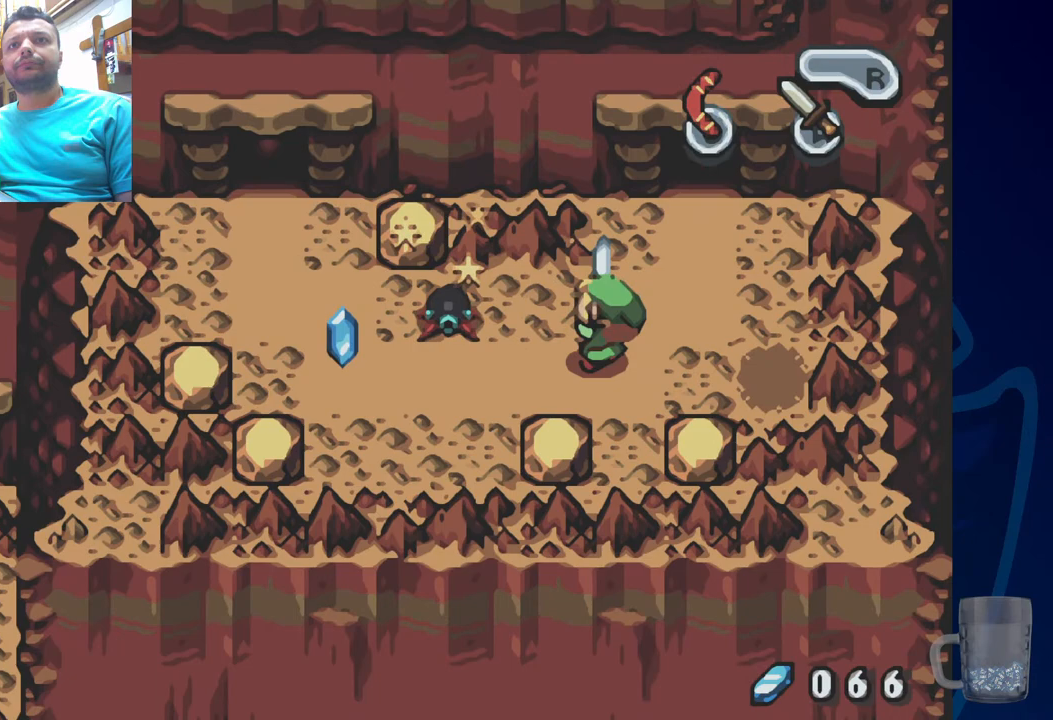
{"dt_ms": 500, "buttons": ["DPAD_LEFT"], "left_stick": "center", "right_stick": "center", "events": [[150, "CROSS", "up"], [150, "DPAD_LEFT", "up"], [283, "DPAD_LEFT", "down"]]}
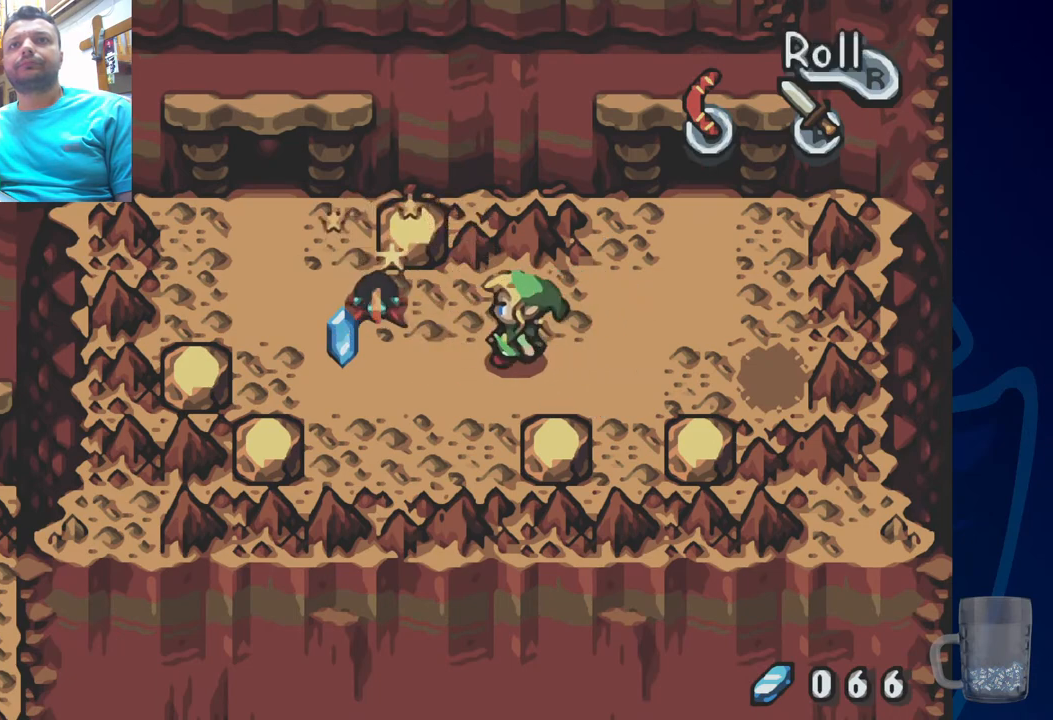
{"dt_ms": 500, "buttons": [], "left_stick": "center", "right_stick": "center", "events": [[333, "DPAD_LEFT", "up"]]}